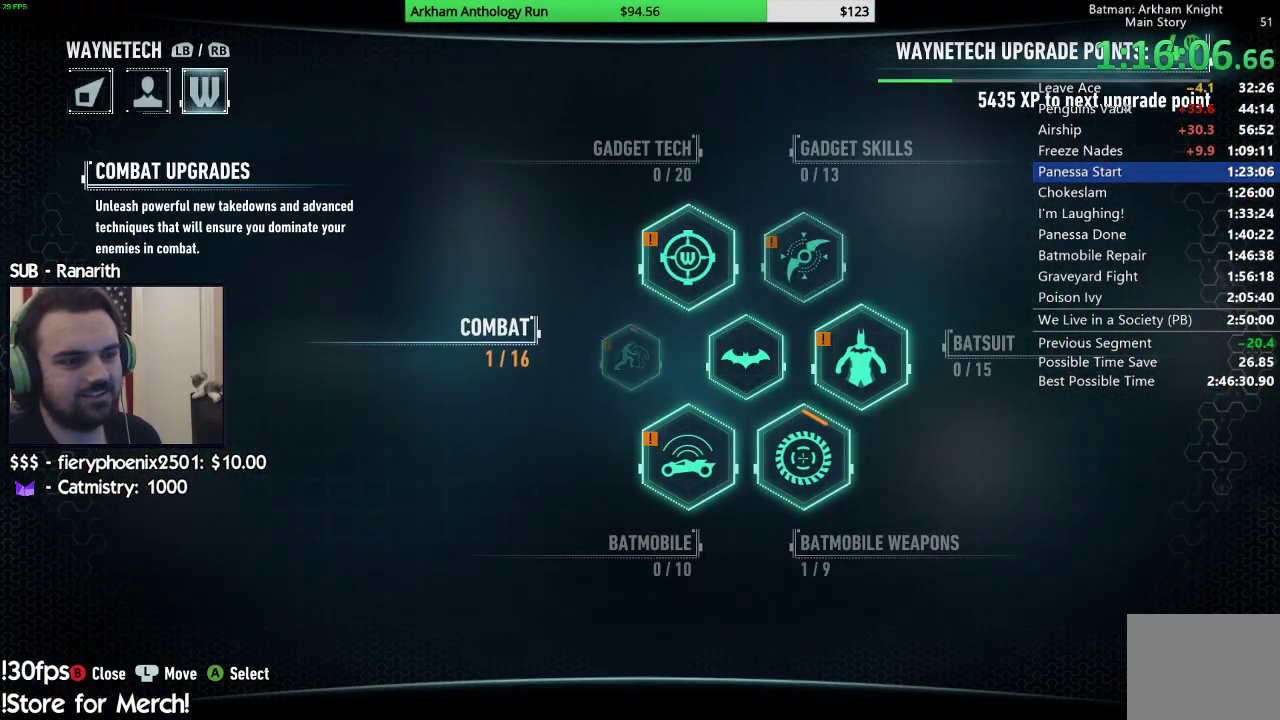
Gameplay with a controller (Xbox layout); each line is a JSON object with the inputs held at the frame after it. "events" lists button and stick changes between this image and that frame as [ms after this image, input, new state], when the widget could be followed in between.
{"buttons": [], "left_stick": "center", "right_stick": "center", "events": []}
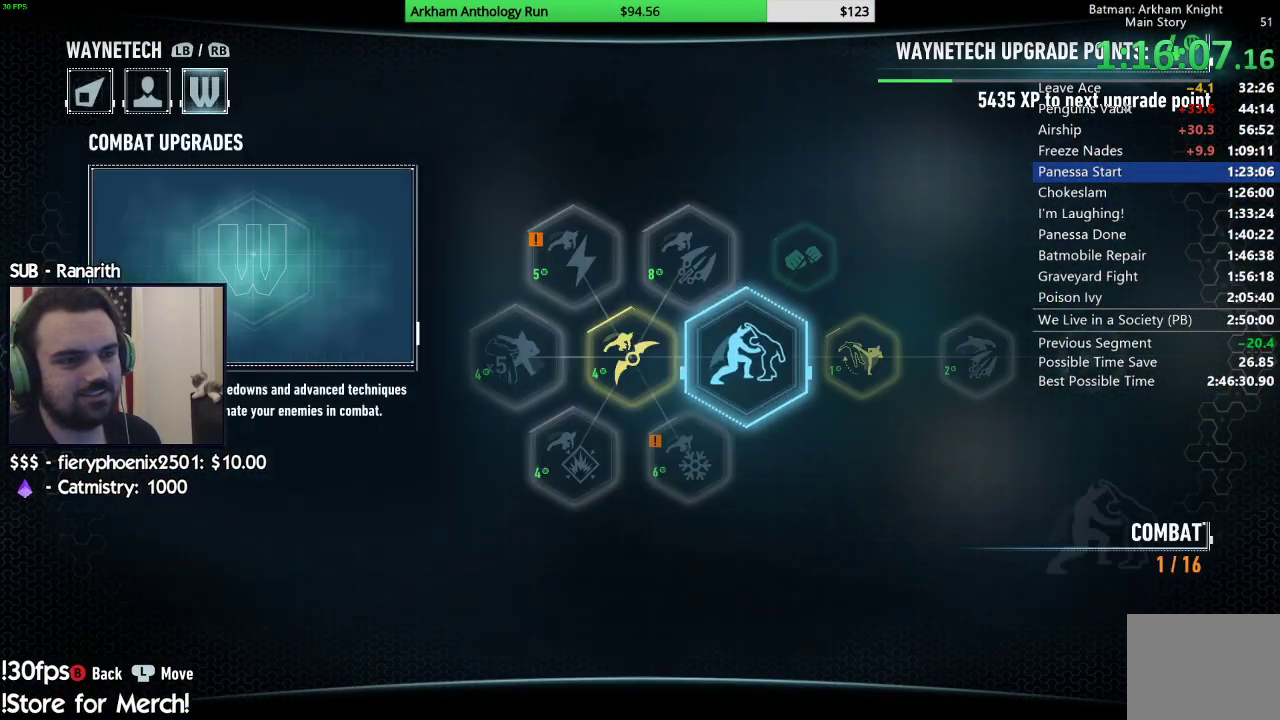
{"buttons": [], "left_stick": "center", "right_stick": "center", "events": [[100, "DPAD_UP", "down"], [233, "DPAD_UP", "up"], [383, "DPAD_UP", "down"], [483, "DPAD_UP", "up"]]}
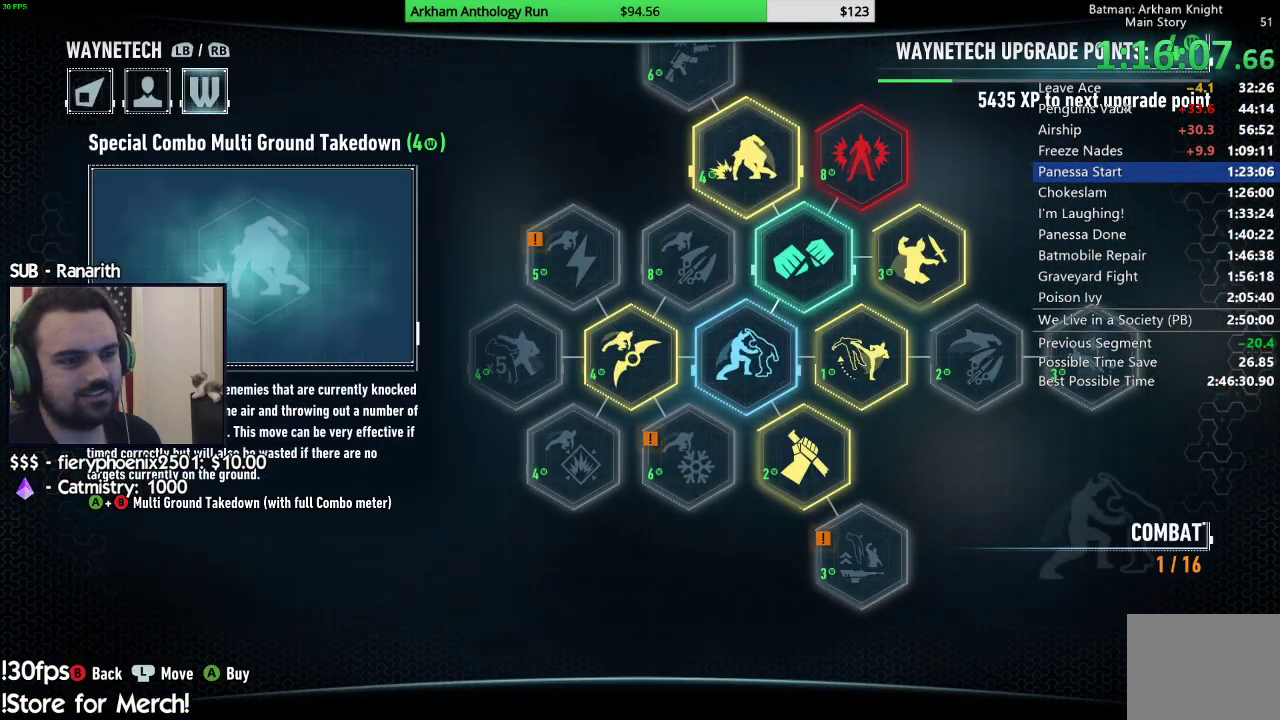
{"buttons": [], "left_stick": "center", "right_stick": "center", "events": [[67, "A", "down"], [200, "A", "up"], [333, "SELECT", "down"], [500, "SELECT", "up"]]}
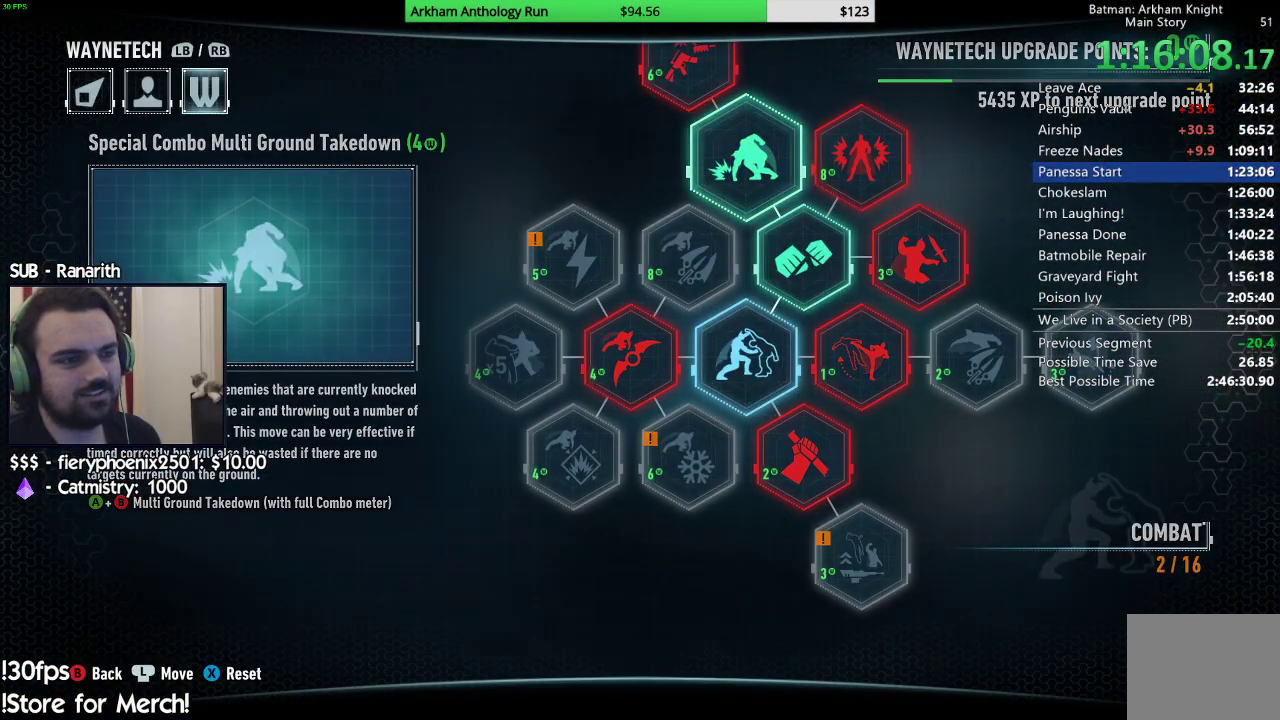
{"buttons": [], "left_stick": "center", "right_stick": "center", "events": []}
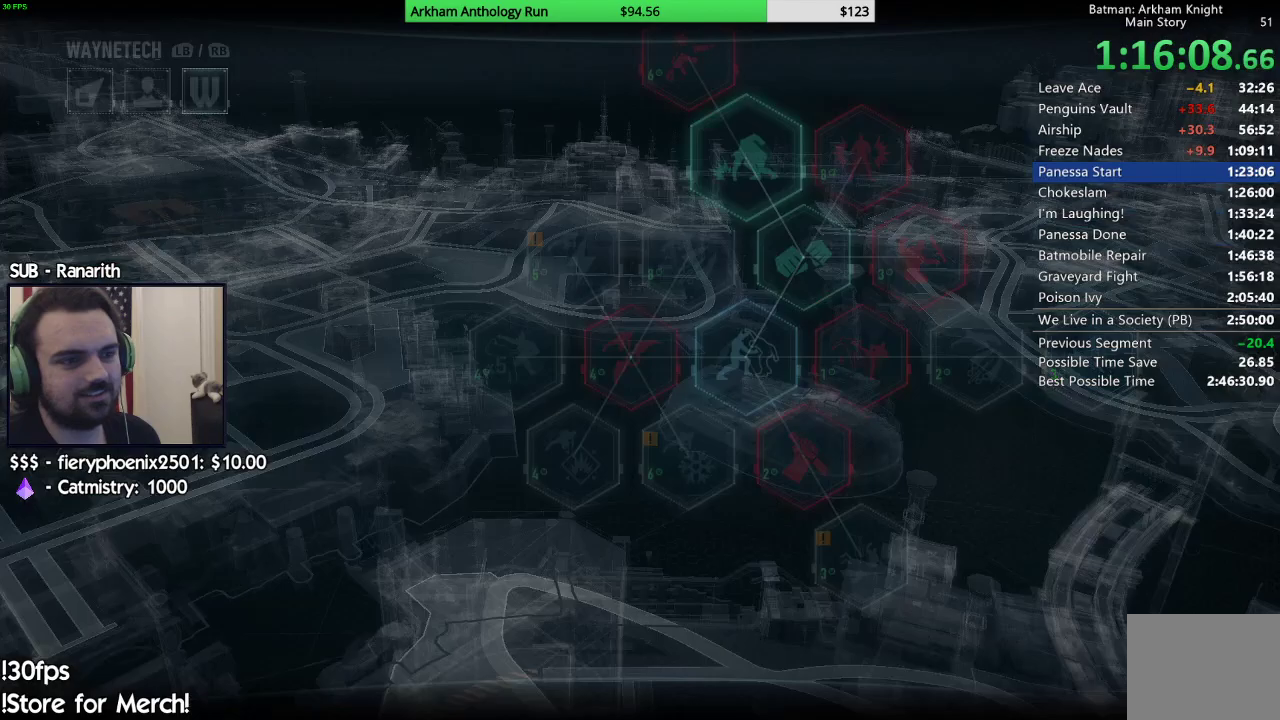
{"buttons": [], "left_stick": "center", "right_stick": "center", "events": []}
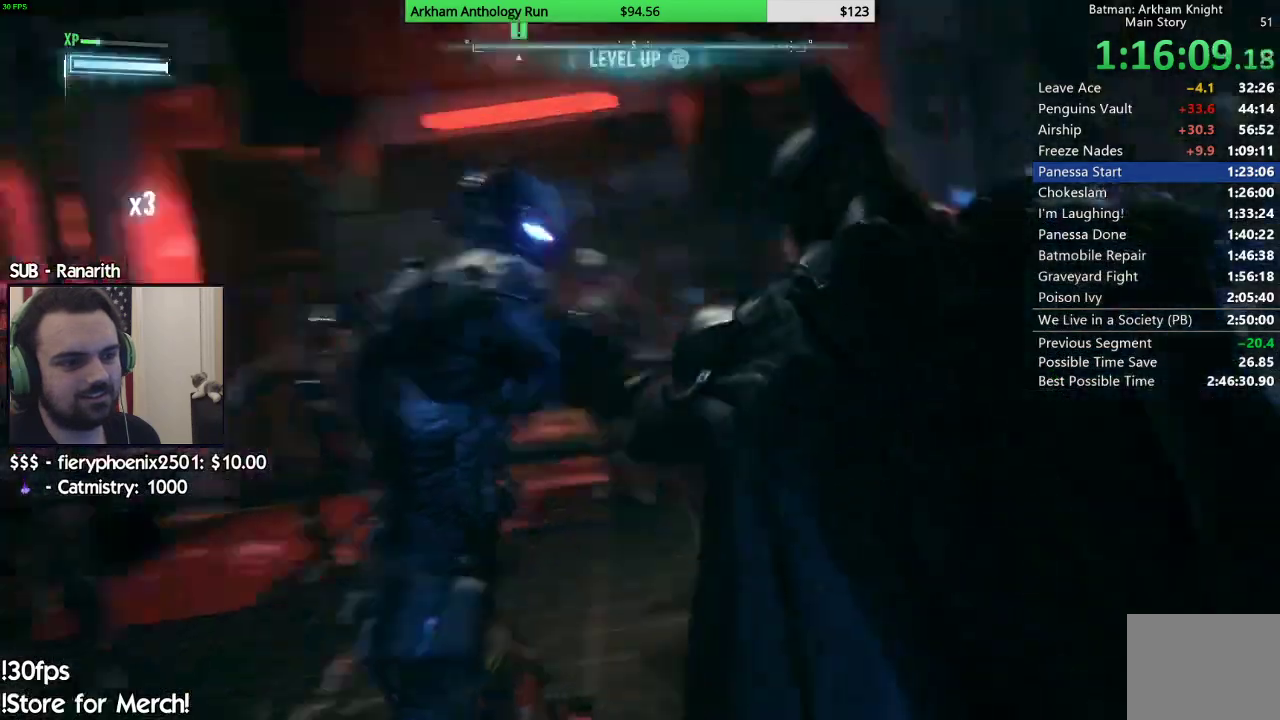
{"buttons": [], "left_stick": "center", "right_stick": "center", "events": [[200, "right_stick", "down-right"], [383, "right_stick", "center"]]}